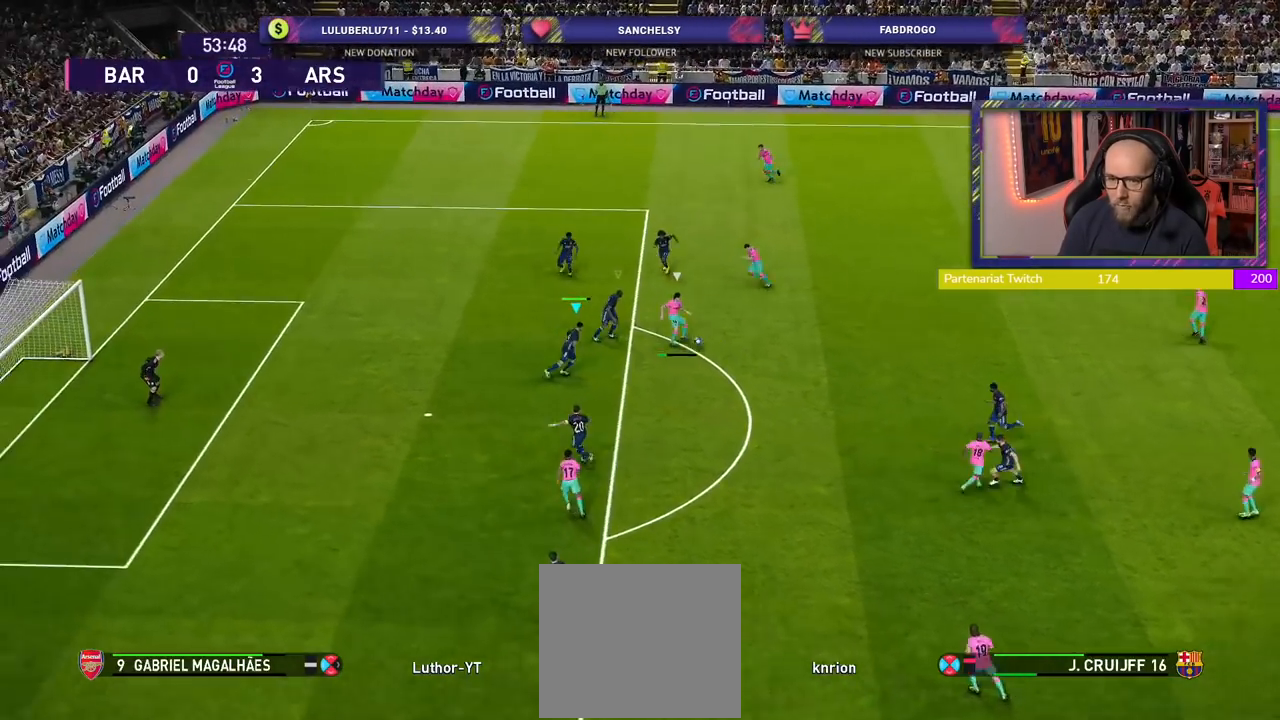
Gameplay with a controller (PlayStation layout); each line is a JSON object with the inputs held at the frame after it. "events" lists button and stick changes between this image and that frame as [ms after this image, input, new state], when the widget could be followed in between.
{"buttons": ["SQUARE", "L1"], "left_stick": "up-right", "right_stick": "center", "events": [[380, "CROSS", "up"], [380, "SQUARE", "down"], [380, "left_stick", "down-left"], [480, "left_stick", "up-right"], [500, "L1", "down"]]}
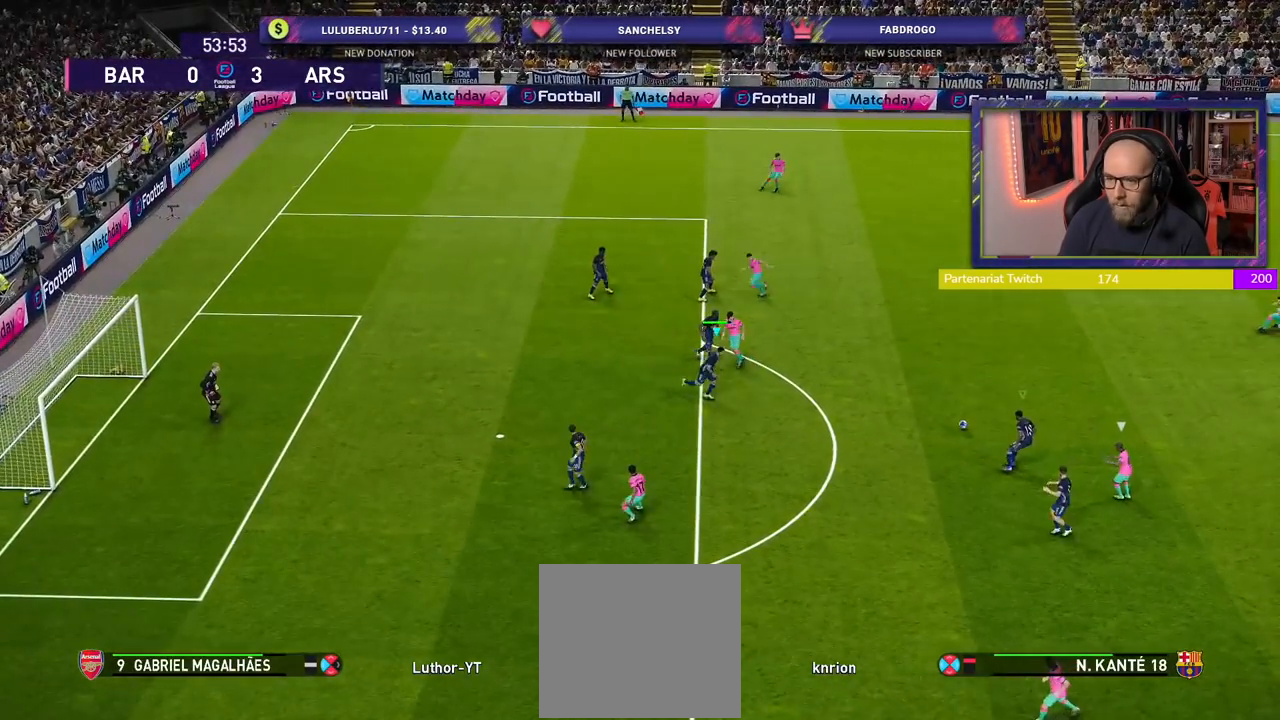
{"buttons": ["CROSS", "R2"], "left_stick": "right", "right_stick": "center", "events": [[40, "CROSS", "down"], [60, "SQUARE", "up"], [160, "CROSS", "up"], [200, "L1", "up"], [320, "R2", "down"], [340, "CROSS", "down"], [460, "left_stick", "right"]]}
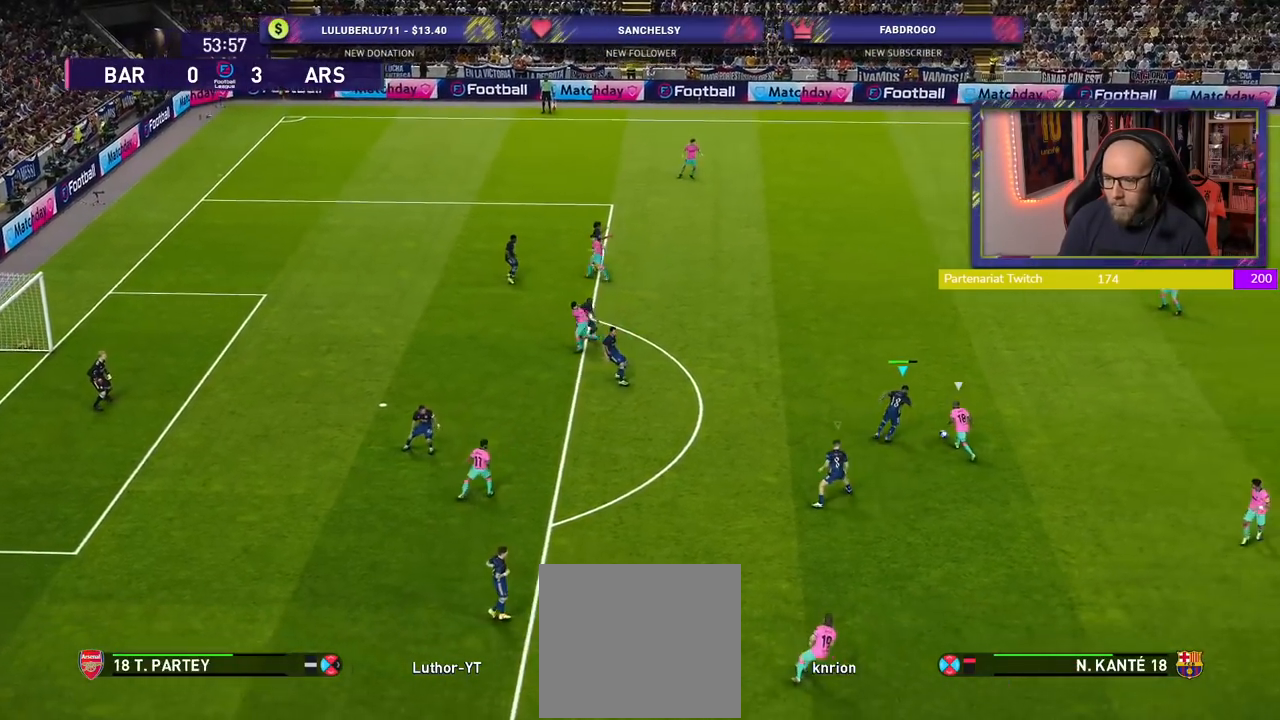
{"buttons": ["R2"], "left_stick": "up-right", "right_stick": "center", "events": [[180, "left_stick", "up-right"], [440, "CROSS", "up"]]}
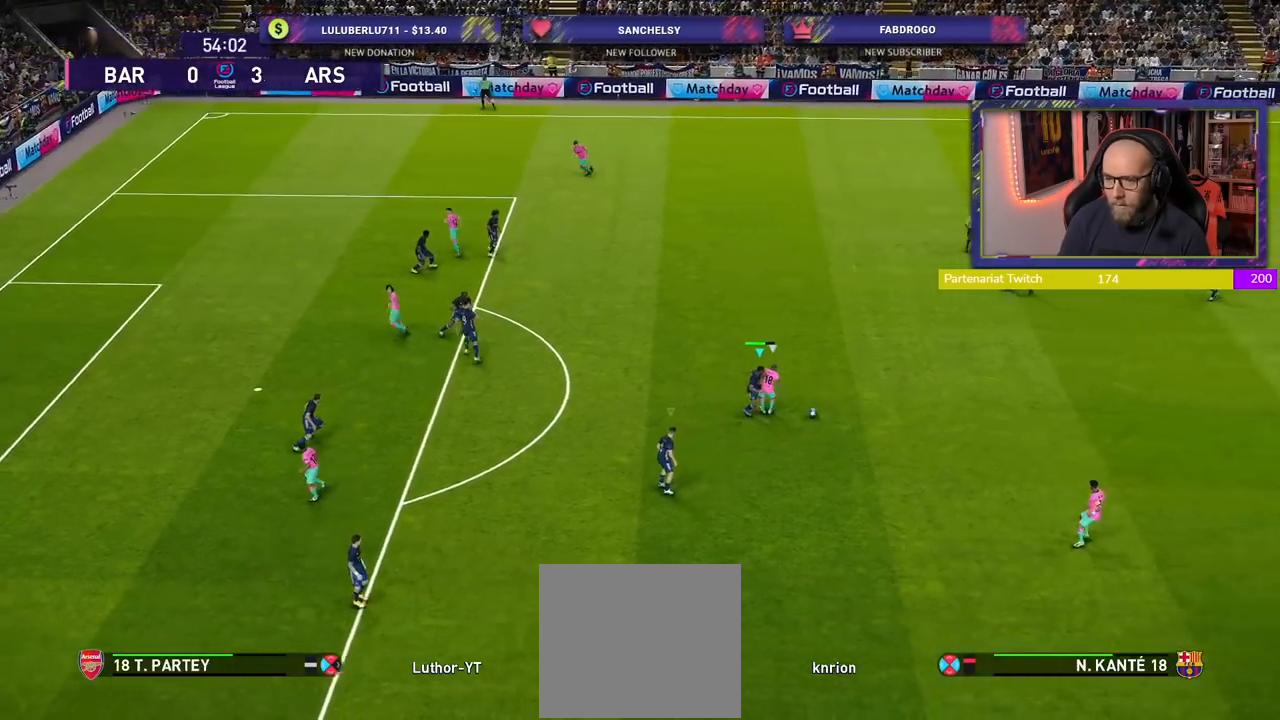
{"buttons": ["R2"], "left_stick": "right", "right_stick": "center", "events": [[20, "left_stick", "right"]]}
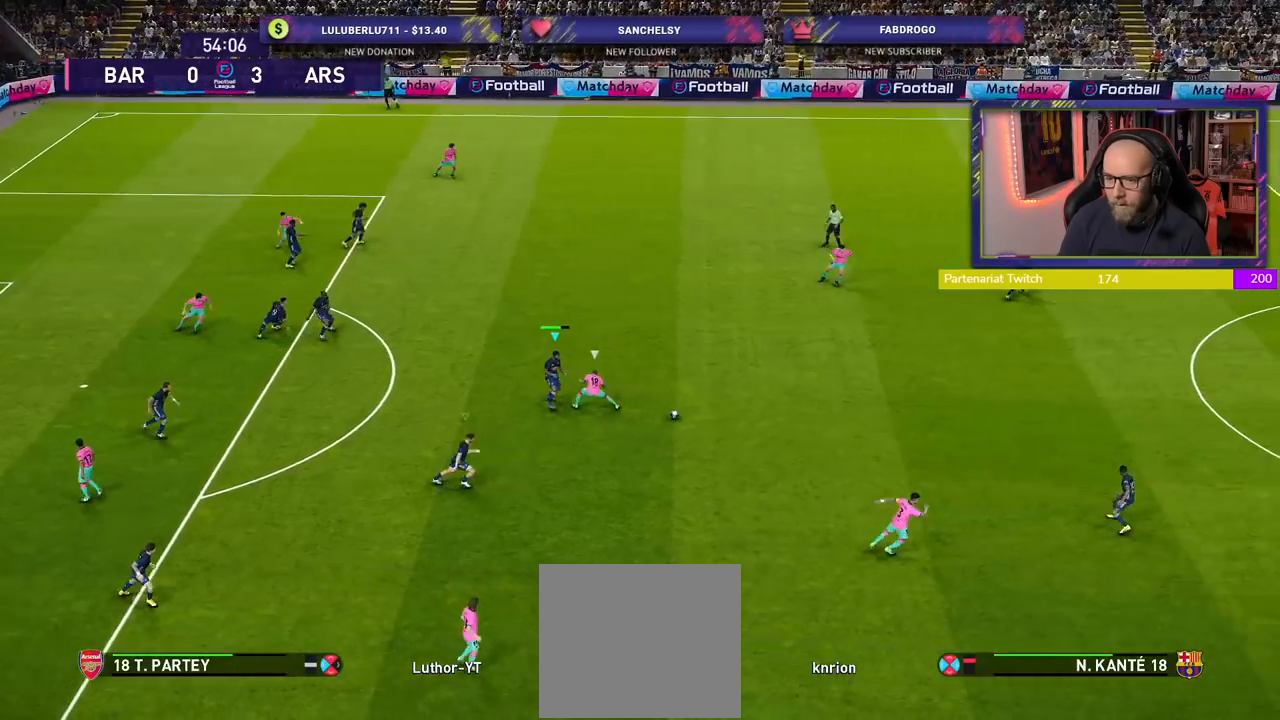
{"buttons": ["R2"], "left_stick": "right", "right_stick": "center", "events": []}
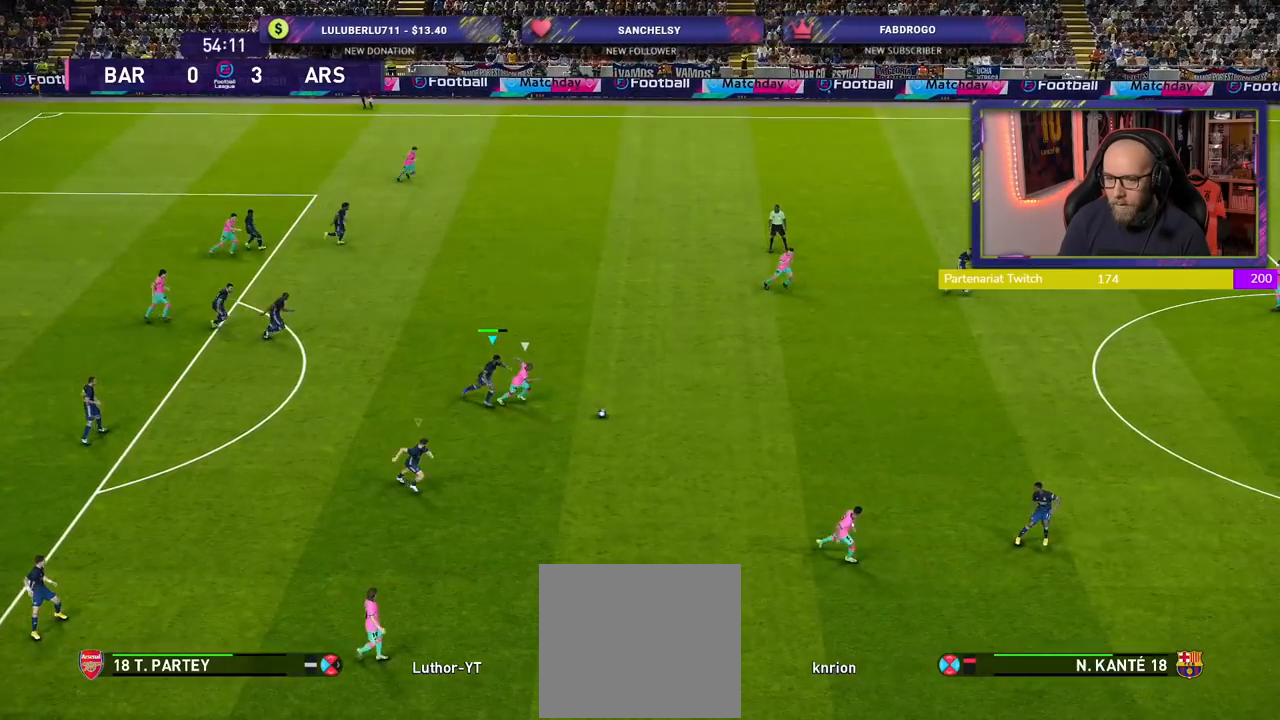
{"buttons": ["CROSS", "R2"], "left_stick": "right", "right_stick": "center", "events": [[80, "CROSS", "down"], [360, "CROSS", "up"], [380, "CROSS", "down"]]}
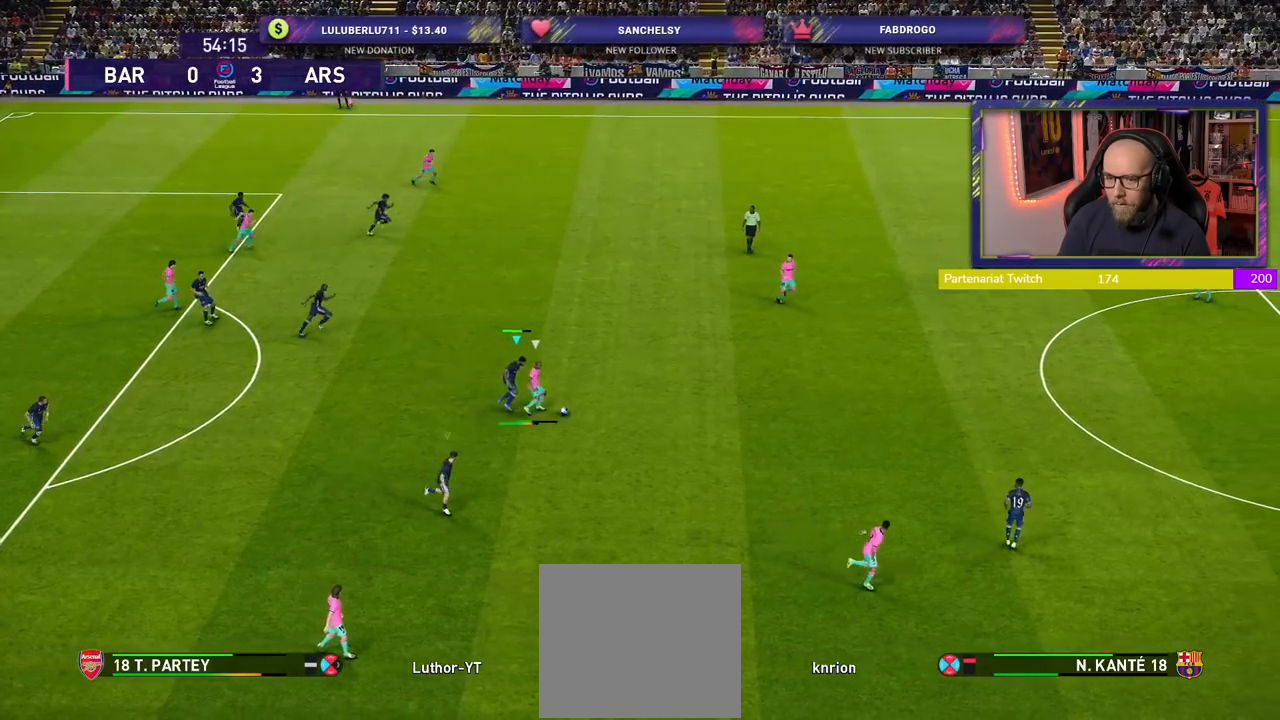
{"buttons": ["CROSS", "R2"], "left_stick": "up", "right_stick": "center", "events": [[280, "left_stick", "up-right"], [480, "left_stick", "up"]]}
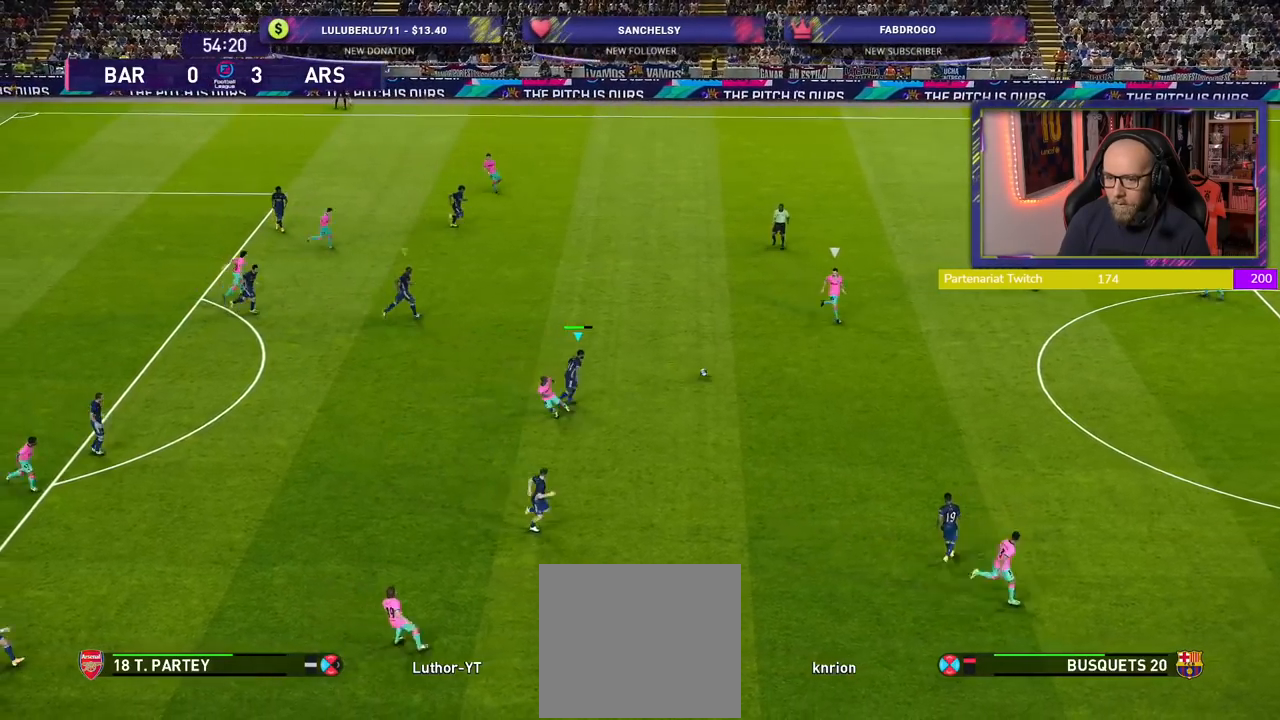
{"buttons": ["SQUARE", "R2"], "left_stick": "left", "right_stick": "center", "events": [[40, "CROSS", "up"], [40, "left_stick", "up-left"], [100, "left_stick", "left"], [120, "SQUARE", "down"]]}
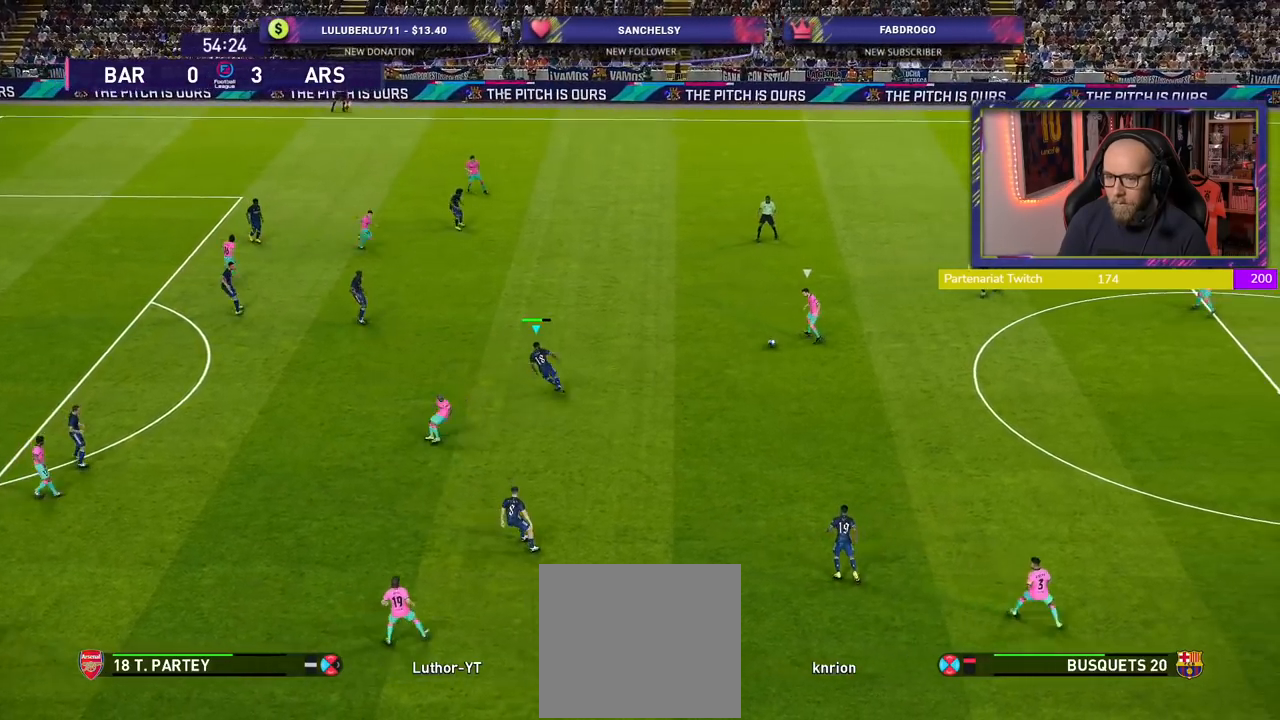
{"buttons": ["SQUARE", "R2"], "left_stick": "down-left", "right_stick": "center", "events": [[280, "left_stick", "down-left"]]}
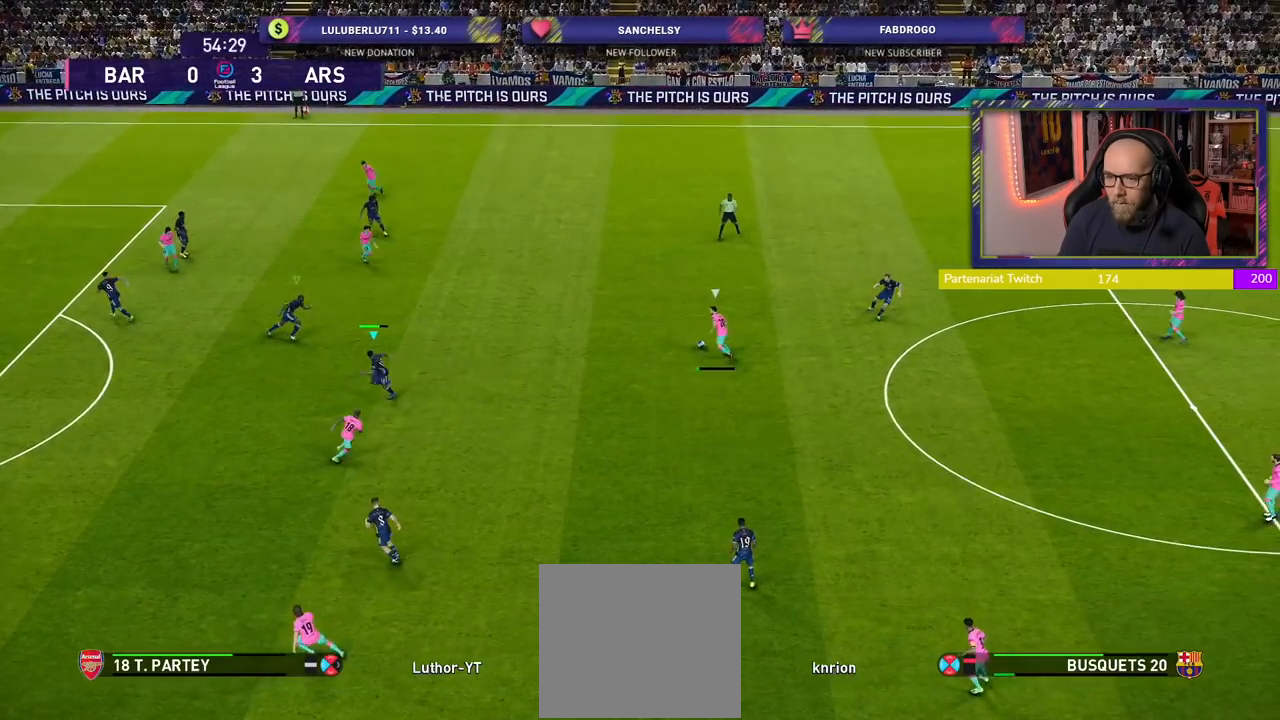
{"buttons": ["SQUARE", "R2"], "left_stick": "right", "right_stick": "center", "events": [[100, "left_stick", "down"], [360, "left_stick", "right"]]}
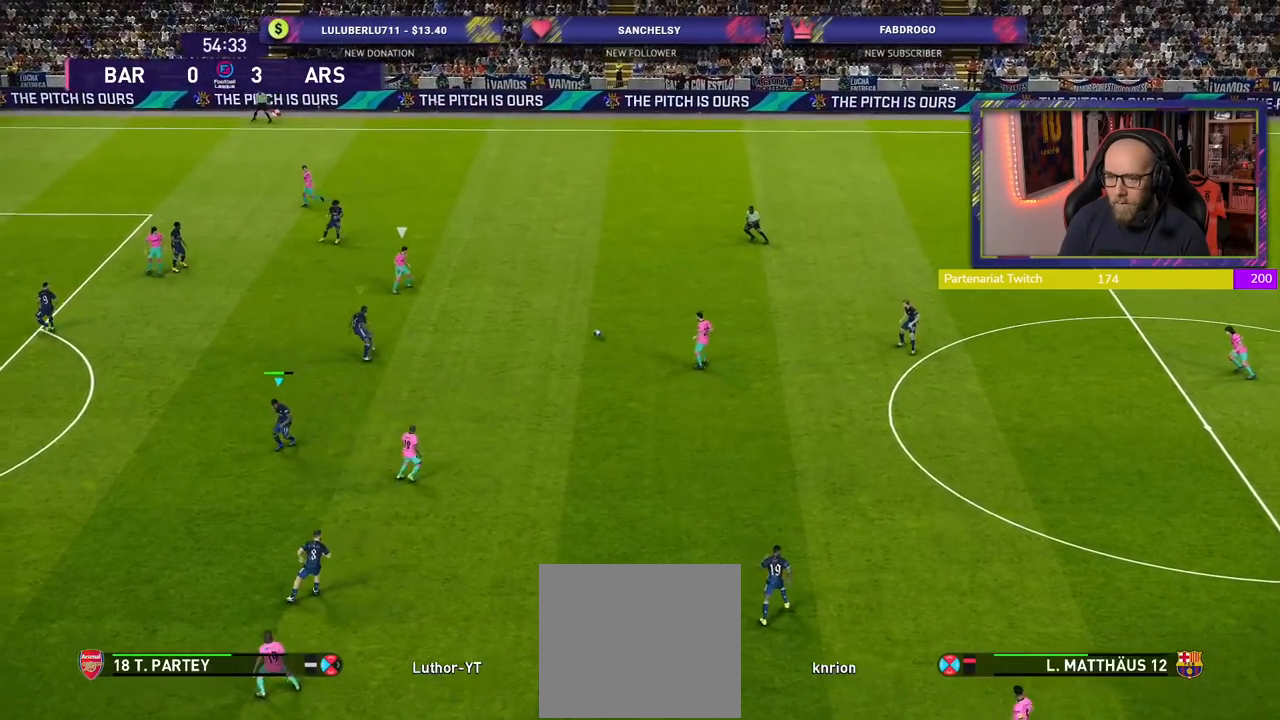
{"buttons": [], "left_stick": "up-left", "right_stick": "center", "events": [[20, "left_stick", "up-right"], [40, "SQUARE", "up"], [80, "L1", "down"], [140, "R2", "up"], [220, "L1", "up"], [240, "left_stick", "up-left"]]}
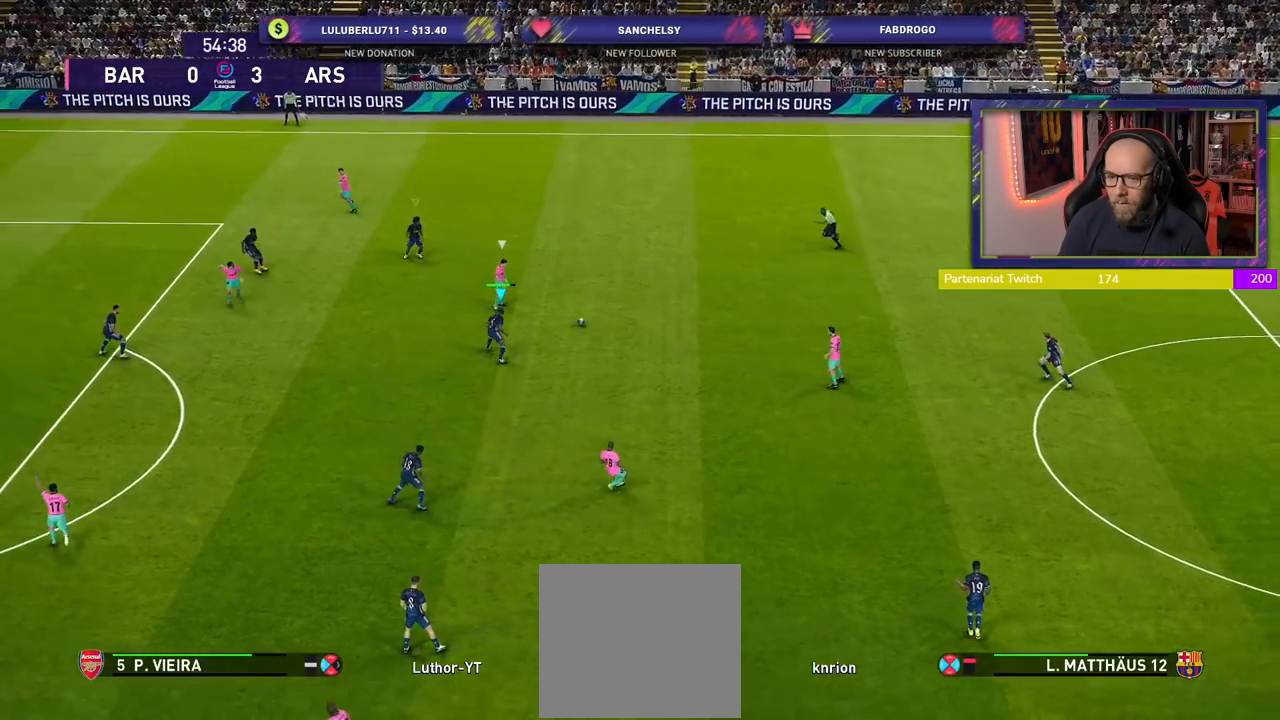
{"buttons": ["CROSS"], "left_stick": "up-left", "right_stick": "center", "events": [[140, "CROSS", "down"]]}
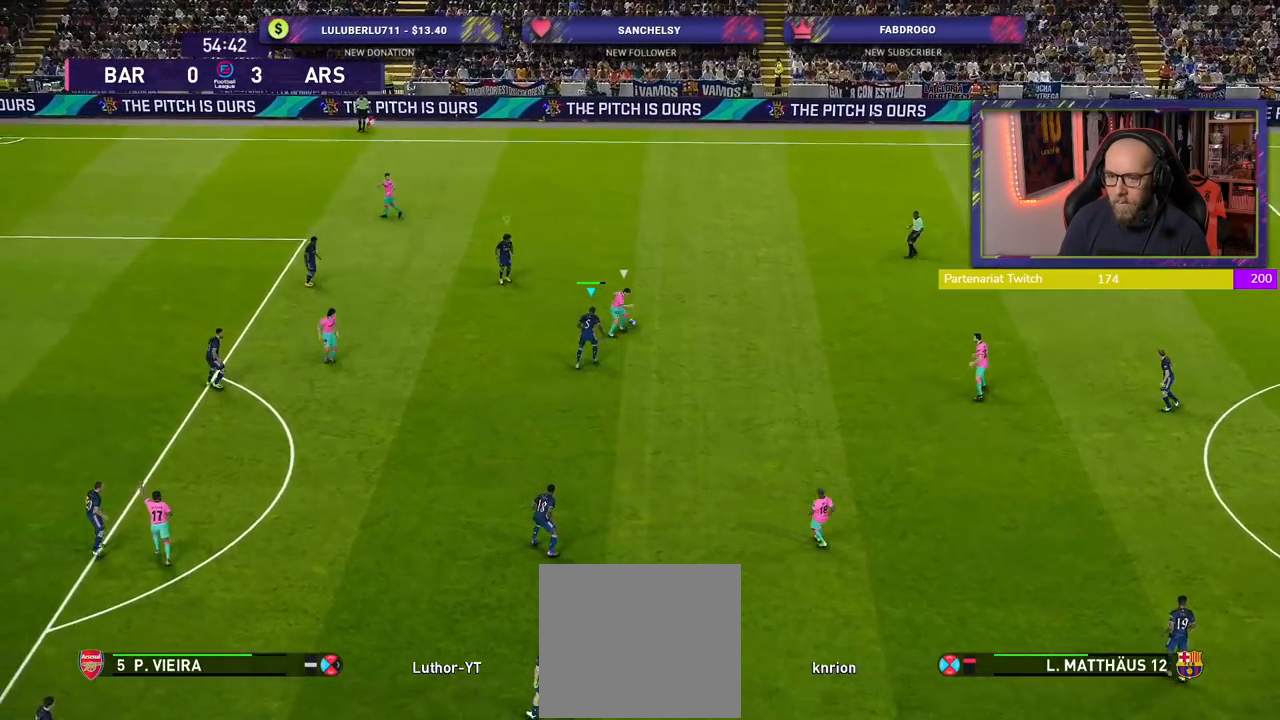
{"buttons": ["CROSS"], "left_stick": "center", "right_stick": "center", "events": [[100, "left_stick", "center"]]}
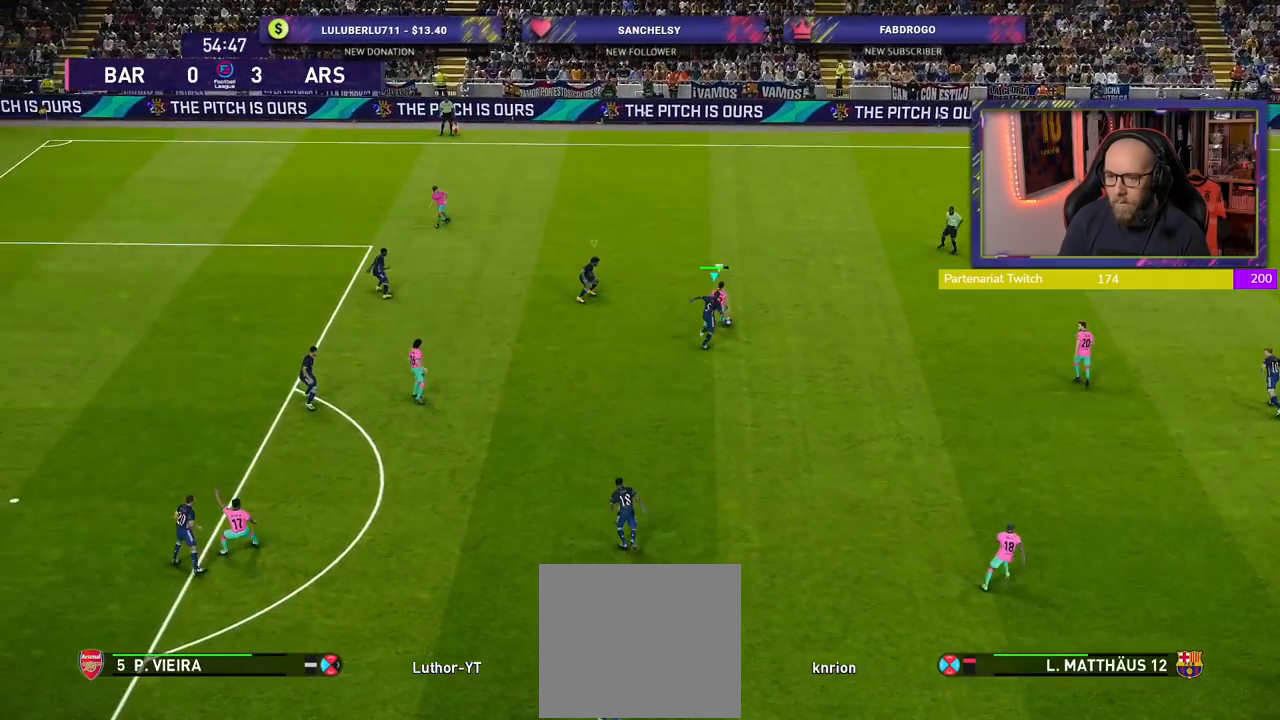
{"buttons": ["CROSS"], "left_stick": "right", "right_stick": "center", "events": [[440, "left_stick", "right"]]}
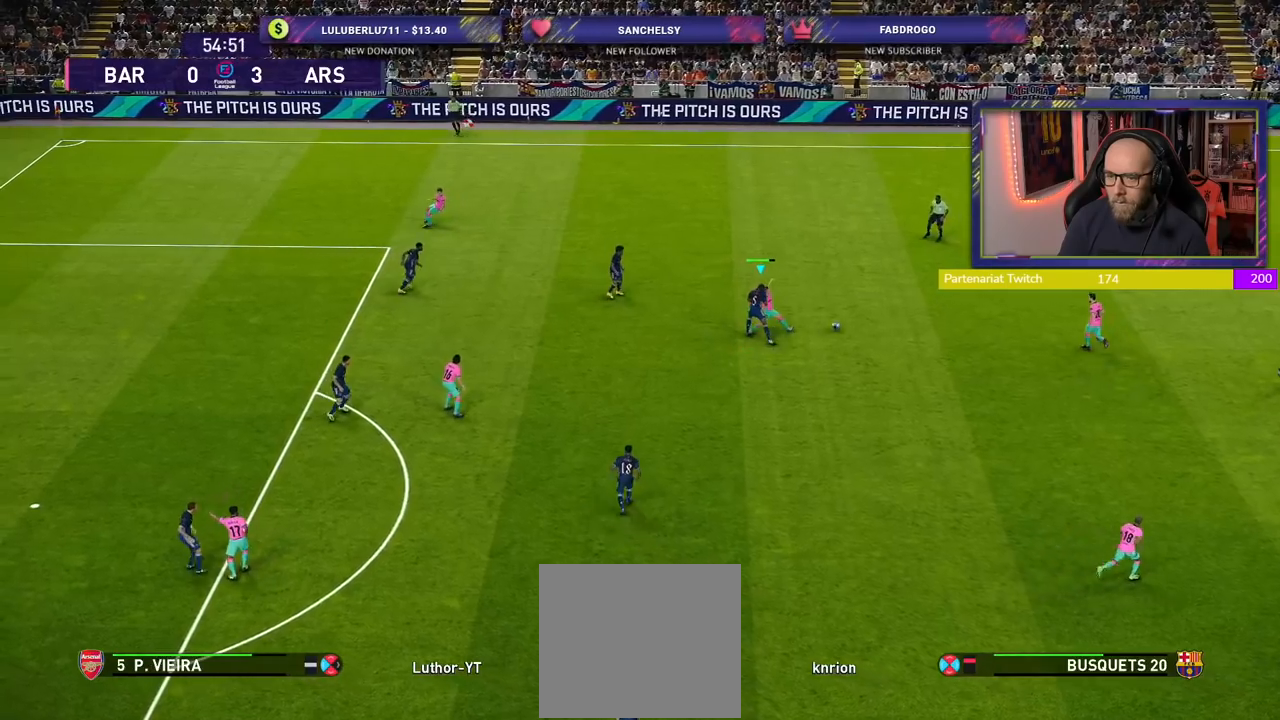
{"buttons": [], "left_stick": "down", "right_stick": "center", "events": [[260, "left_stick", "down-right"], [420, "CROSS", "up"], [440, "left_stick", "down"]]}
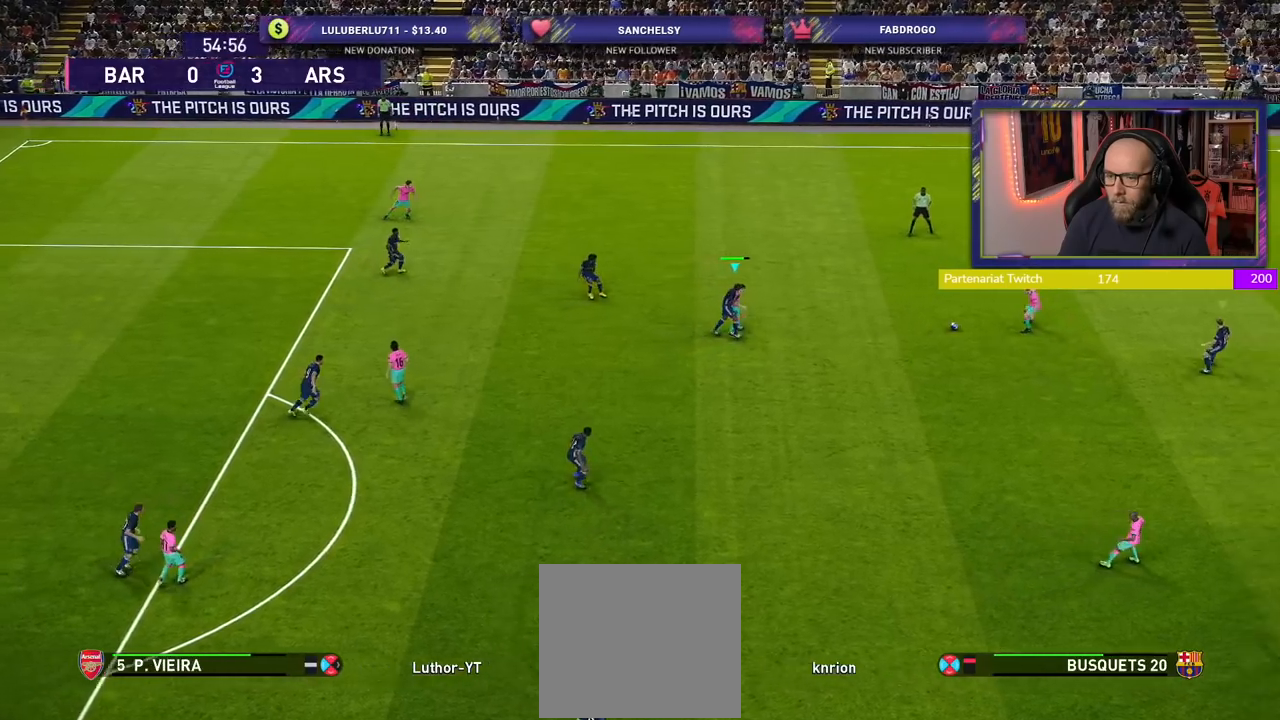
{"buttons": ["L1", "R2"], "left_stick": "right", "right_stick": "center", "events": [[20, "R2", "down"], [420, "left_stick", "right"], [480, "L1", "down"]]}
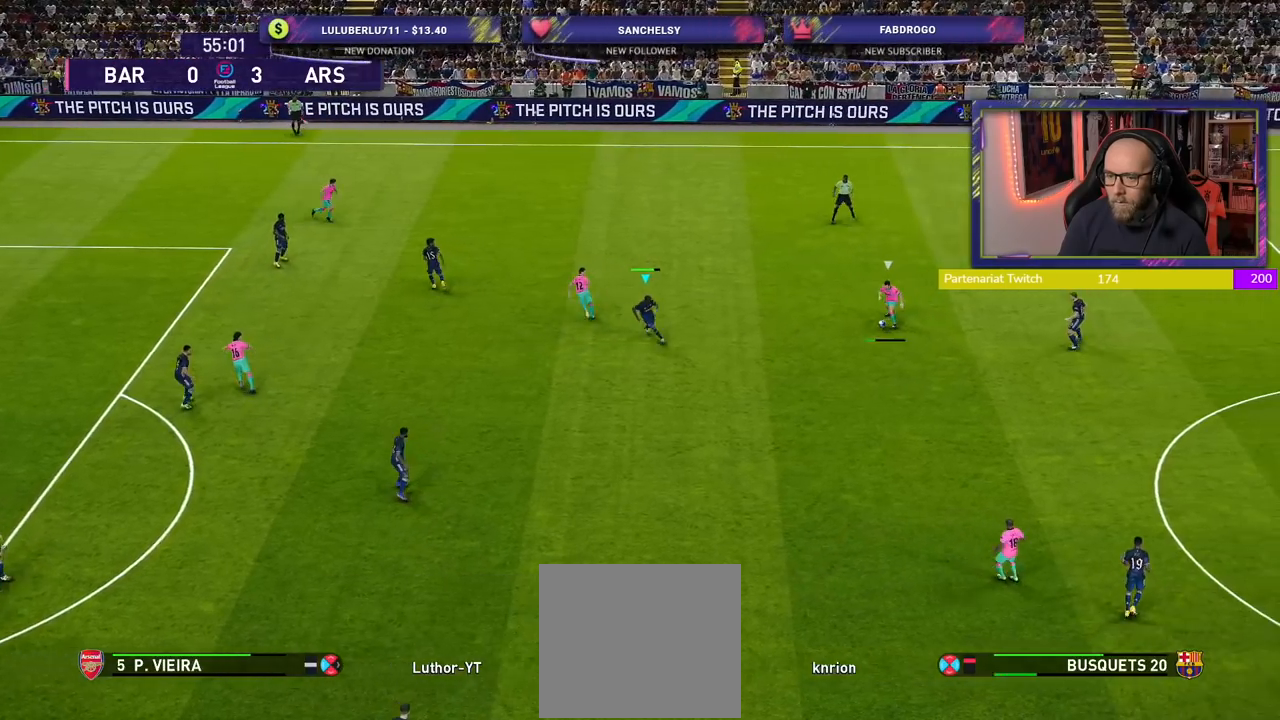
{"buttons": ["L1", "R2"], "left_stick": "down-right", "right_stick": "center", "events": [[40, "left_stick", "down-right"], [140, "L1", "up"], [500, "L1", "down"]]}
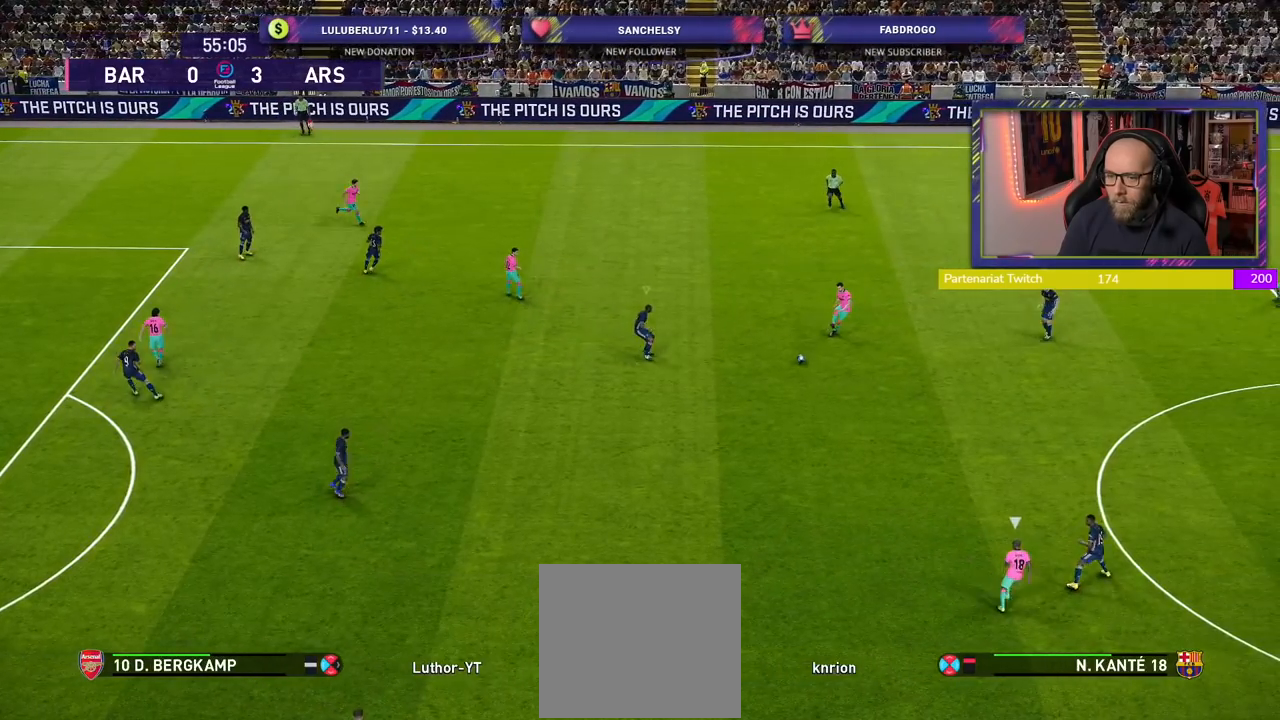
{"buttons": ["R2"], "left_stick": "up-right", "right_stick": "center", "events": [[160, "L1", "up"], [200, "left_stick", "up-right"]]}
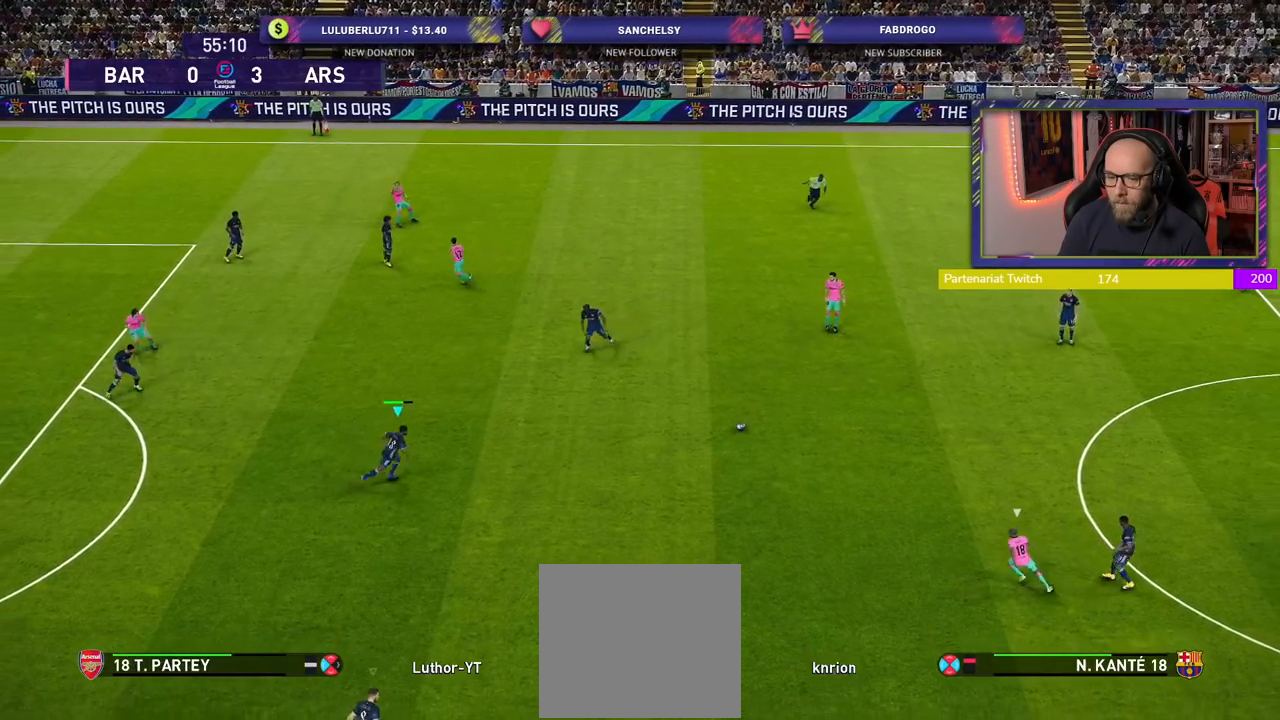
{"buttons": ["R2"], "left_stick": "down-right", "right_stick": "center", "events": [[80, "left_stick", "down-right"]]}
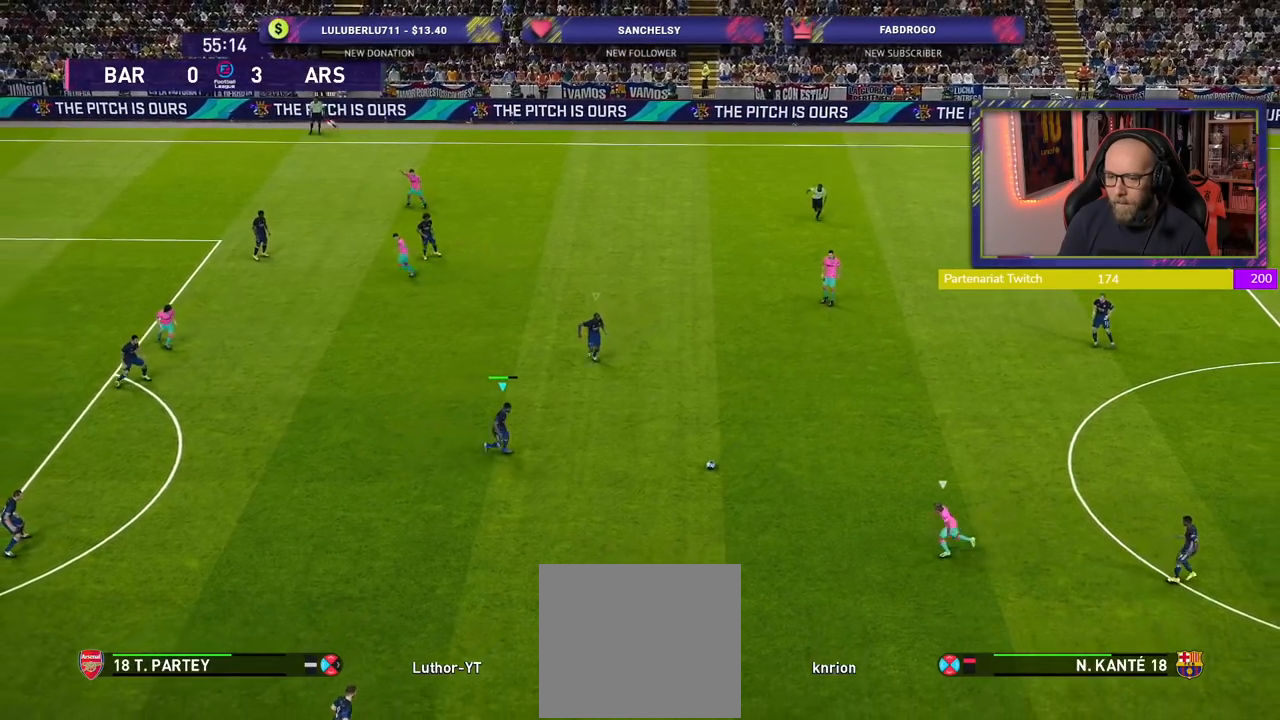
{"buttons": ["R2"], "left_stick": "down-right", "right_stick": "center", "events": [[260, "CROSS", "down"], [500, "CROSS", "up"]]}
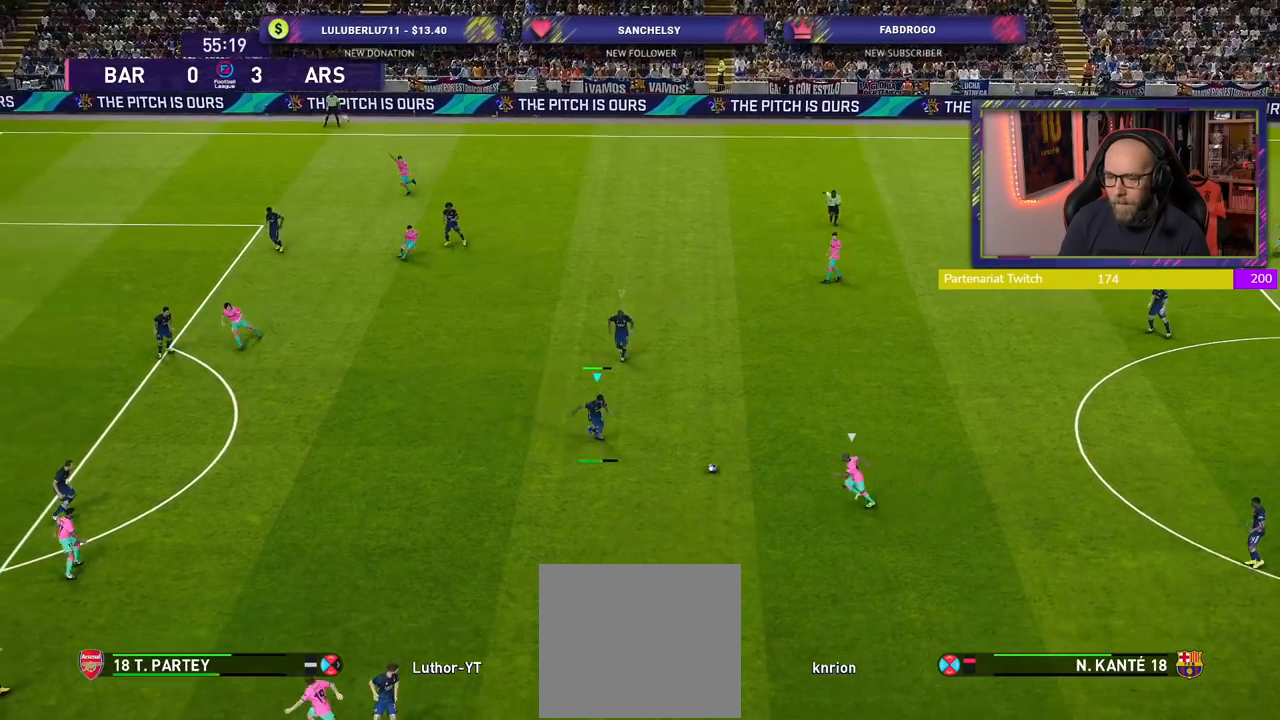
{"buttons": [], "left_stick": "center", "right_stick": "center", "events": [[500, "R2", "up"], [500, "left_stick", "center"]]}
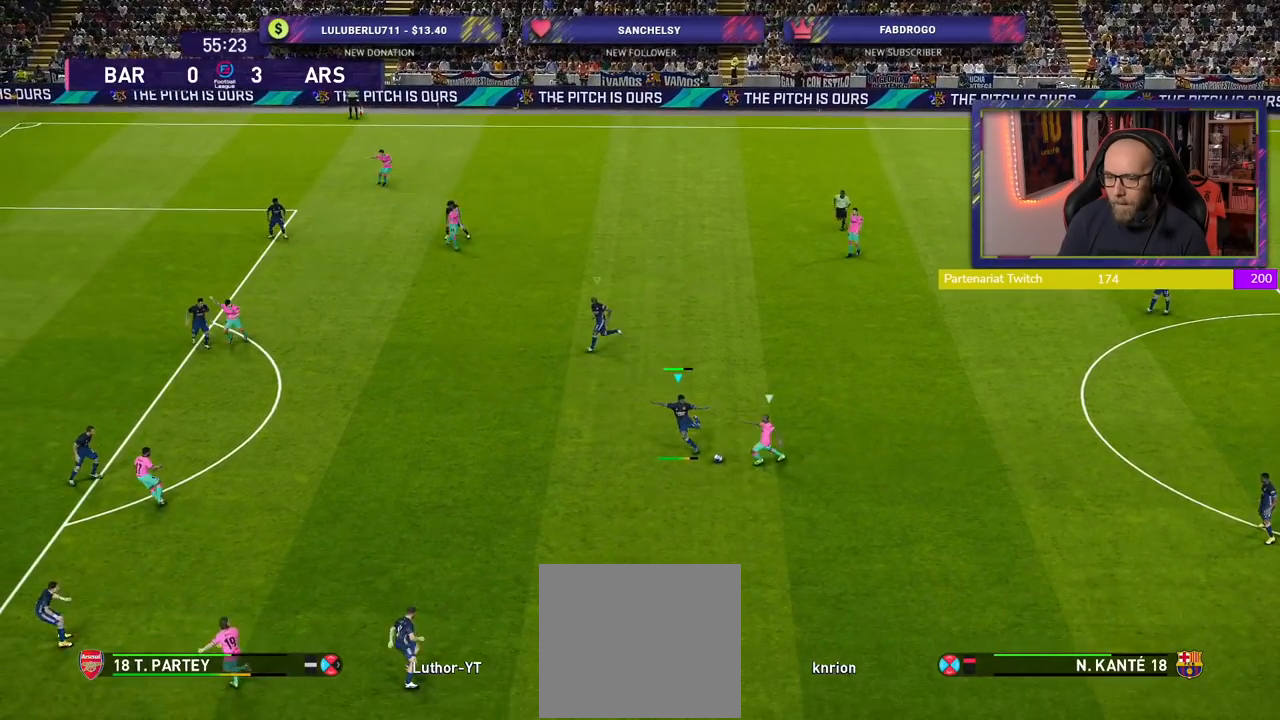
{"buttons": [], "left_stick": "right", "right_stick": "center", "events": [[260, "left_stick", "right"]]}
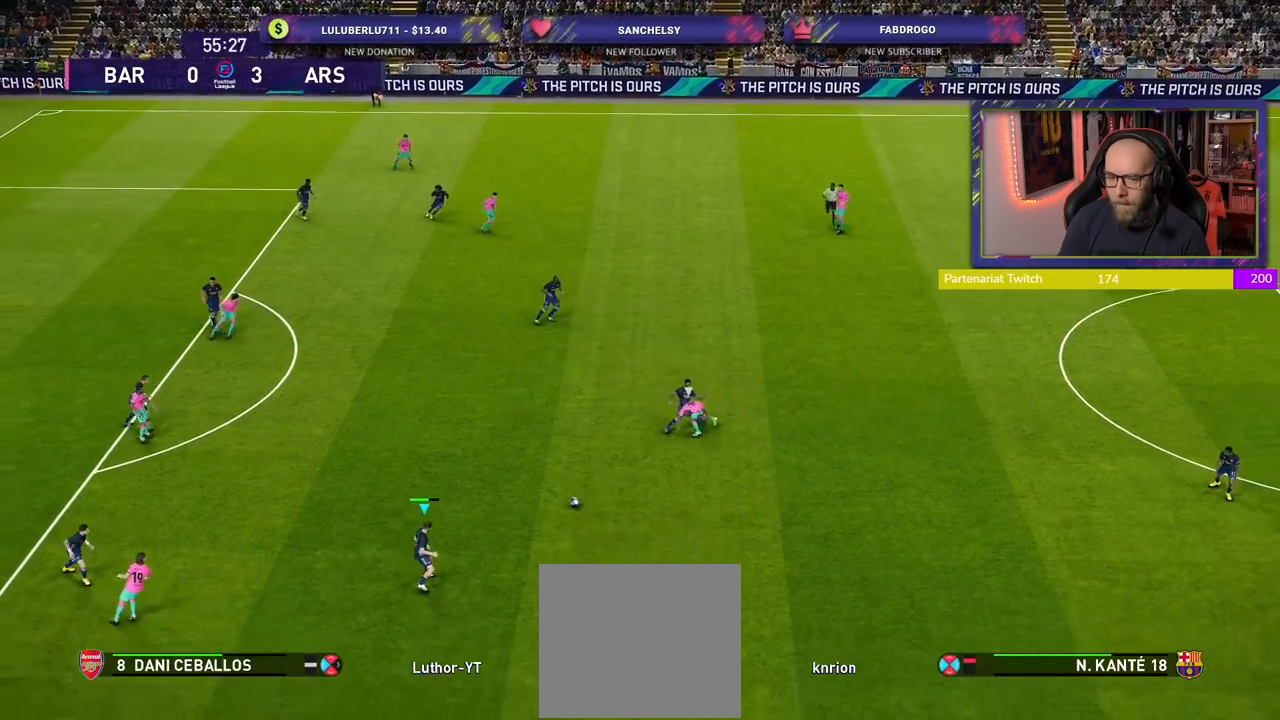
{"buttons": [], "left_stick": "center", "right_stick": "center", "events": [[60, "CROSS", "down"], [260, "CROSS", "up"], [460, "left_stick", "center"]]}
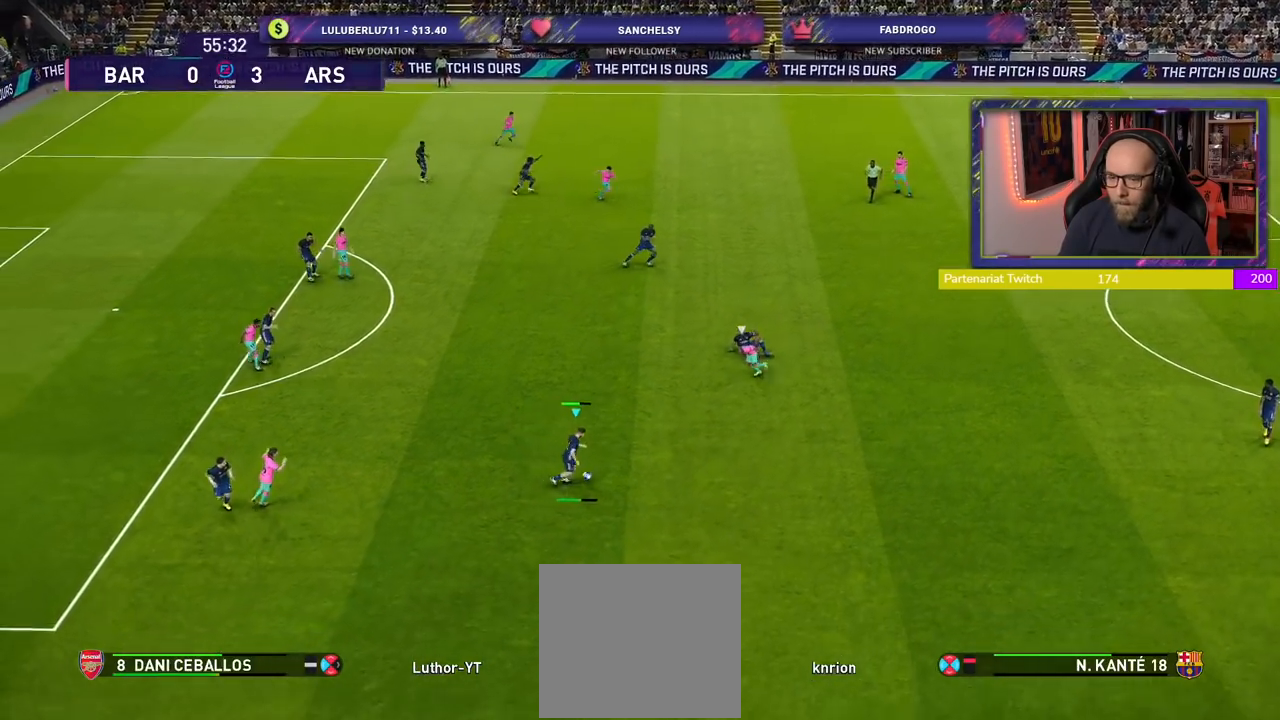
{"buttons": [], "left_stick": "up-left", "right_stick": "center", "events": [[380, "left_stick", "up-left"]]}
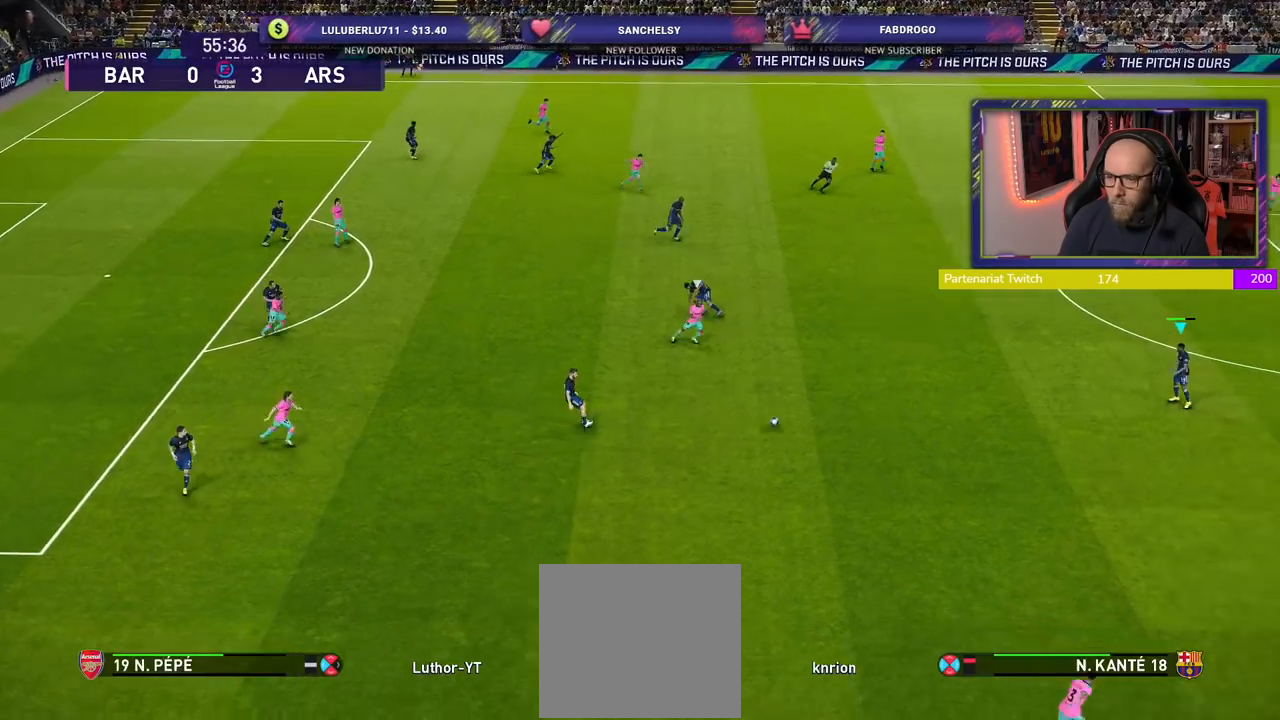
{"buttons": [], "left_stick": "up-right", "right_stick": "center", "events": [[300, "left_stick", "up-right"]]}
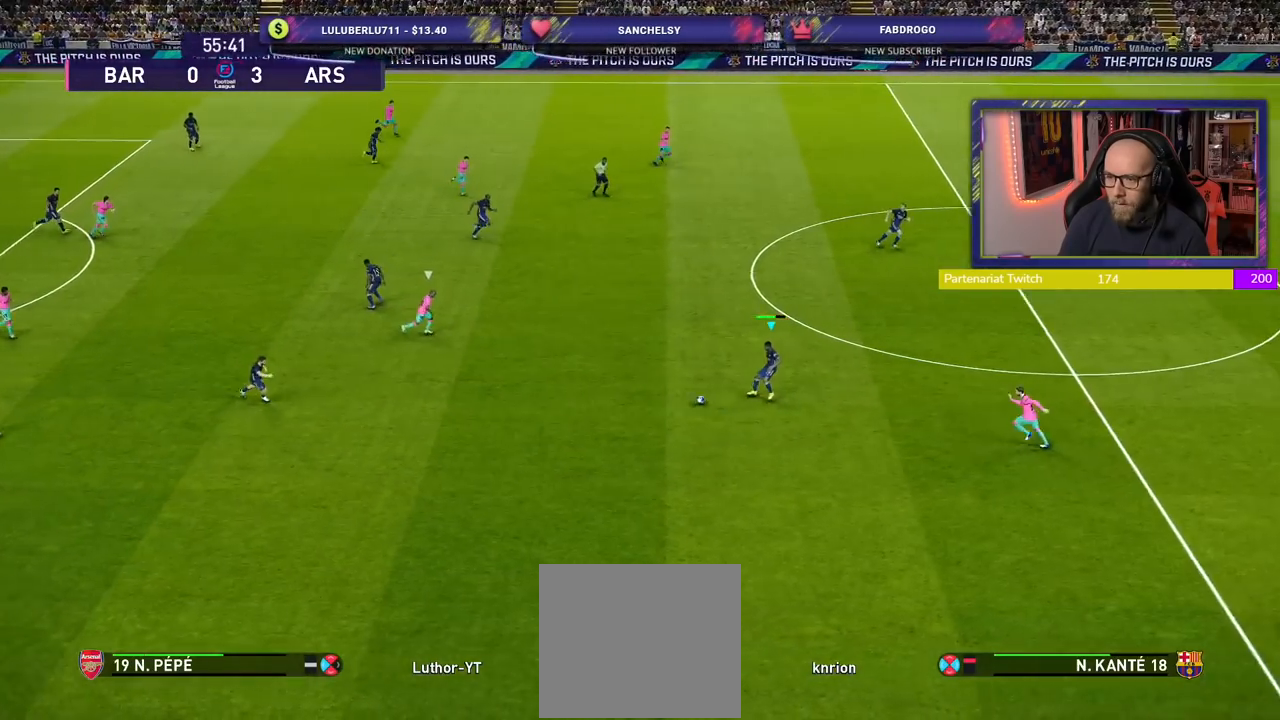
{"buttons": ["CROSS"], "left_stick": "up-right", "right_stick": "center", "events": [[400, "CROSS", "down"]]}
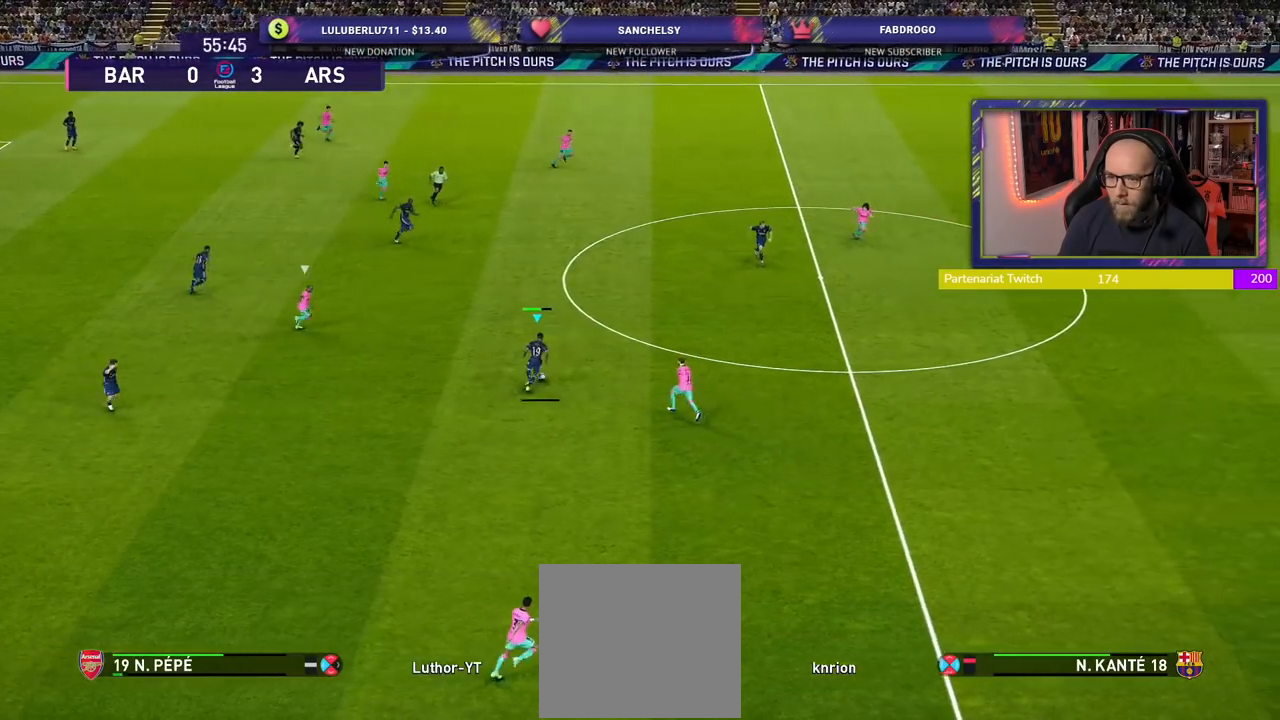
{"buttons": [], "left_stick": "center", "right_stick": "center", "events": [[60, "CROSS", "up"], [200, "left_stick", "center"]]}
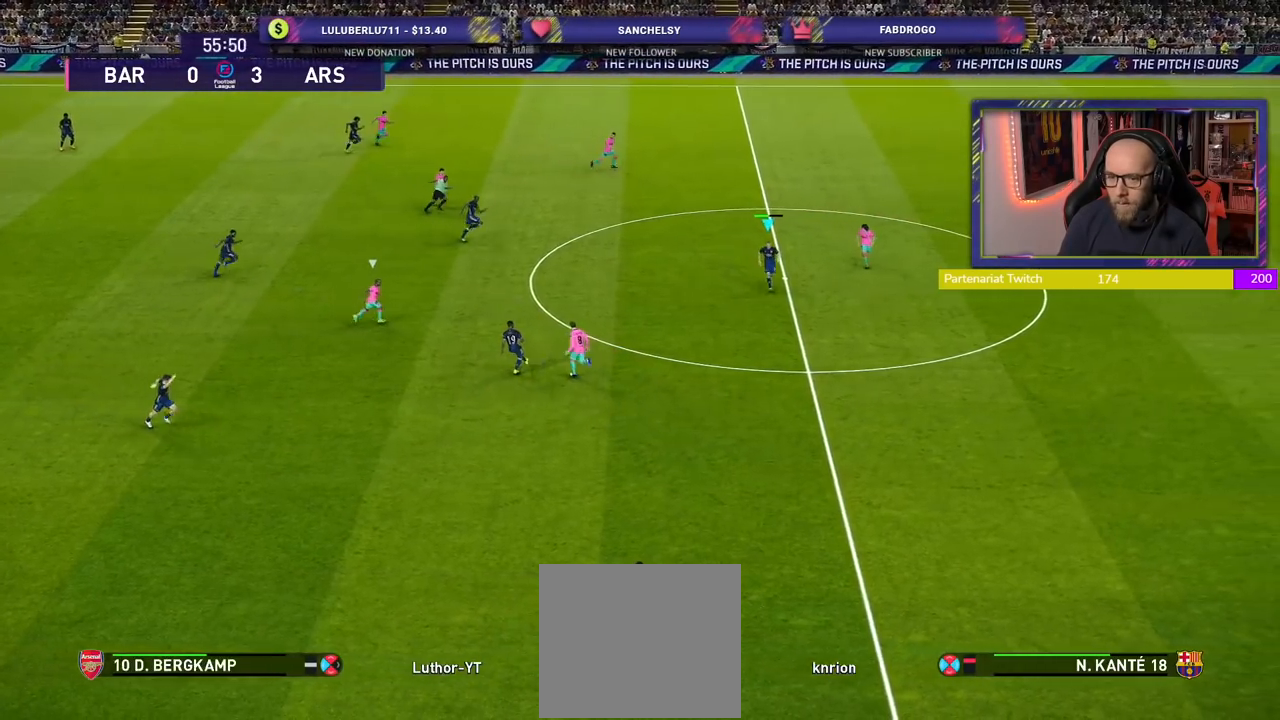
{"buttons": [], "left_stick": "up-left", "right_stick": "center", "events": [[220, "left_stick", "up-left"]]}
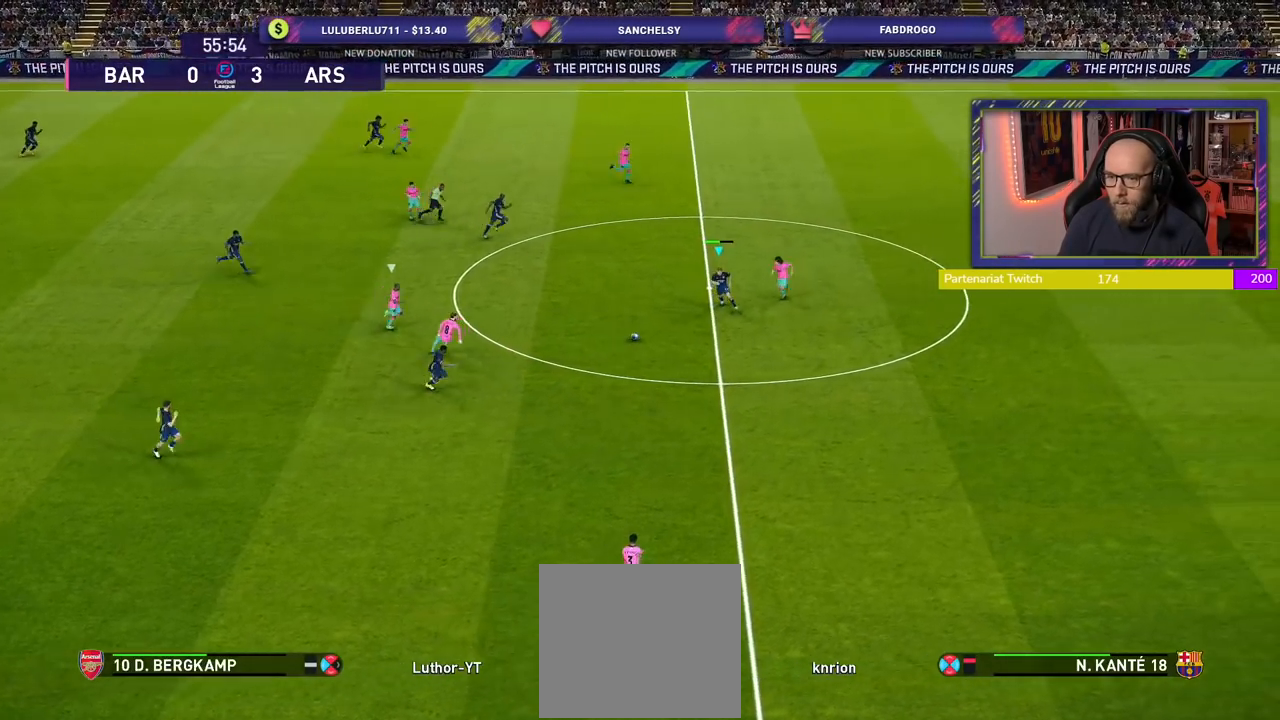
{"buttons": [], "left_stick": "up-left", "right_stick": "center", "events": []}
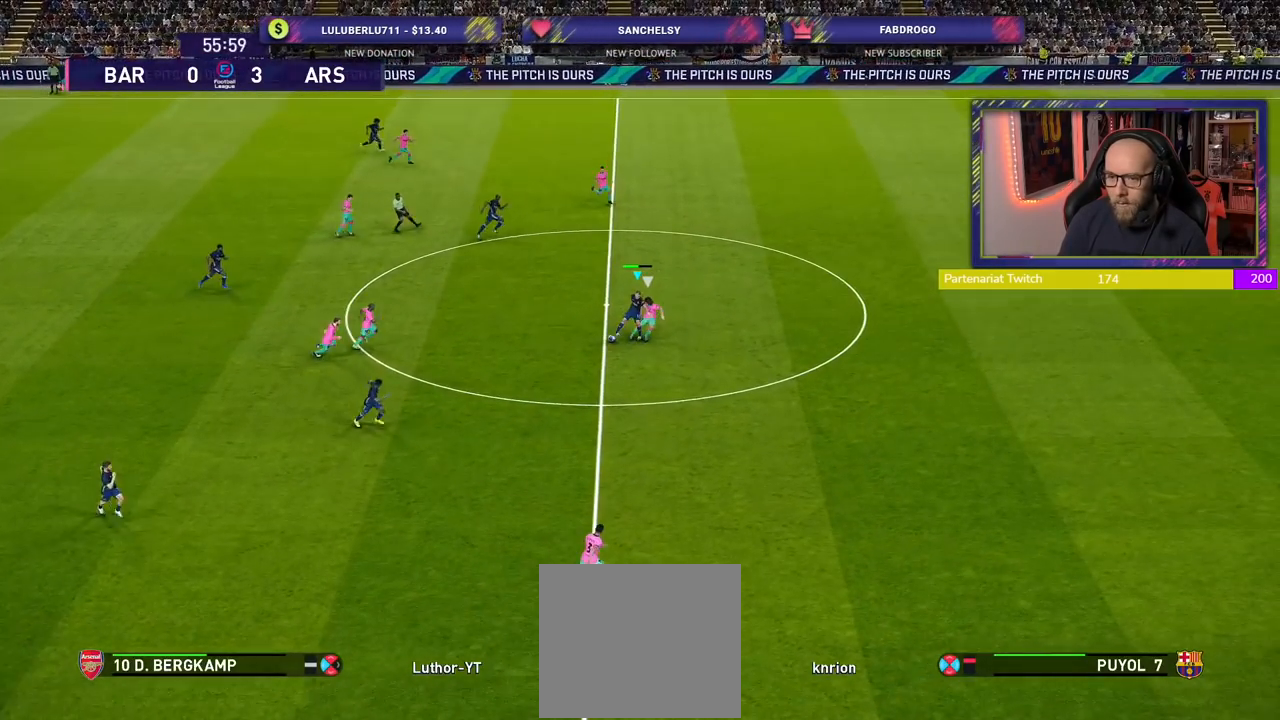
{"buttons": [], "left_stick": "up", "right_stick": "center", "events": [[160, "left_stick", "up"]]}